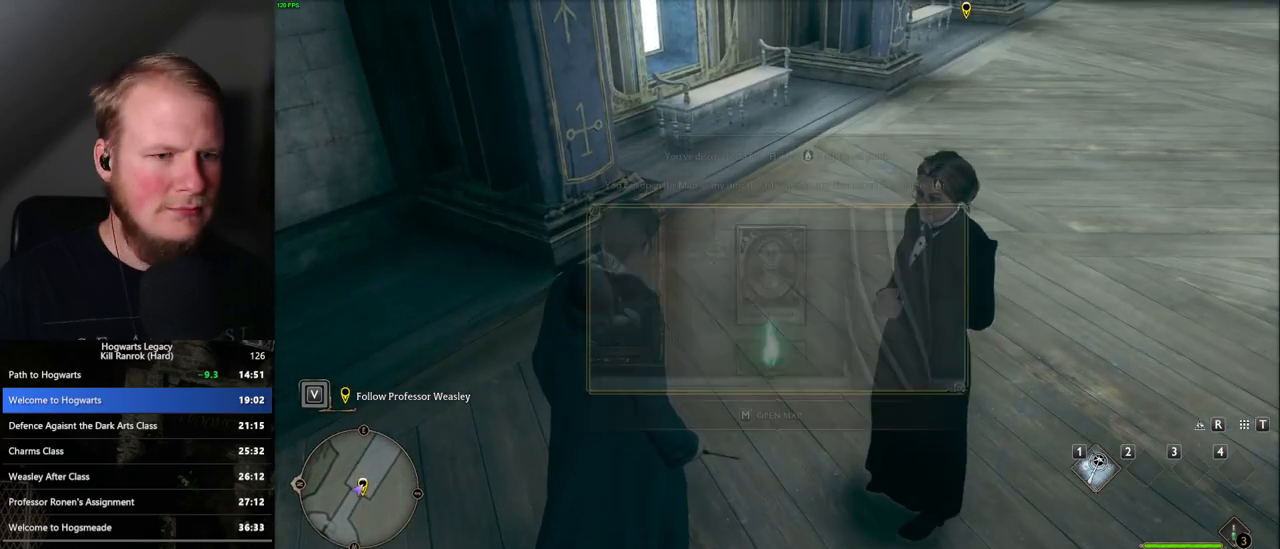
Gameplay with keyboard and mouse; each line is a JSON object with the keys and mouse buttons held at the frame after it. "events" lists presses ("down") and releases ("up") of ".", "/", "0", "1", "2", "3", "4", "5", "6", "7", "8", "9", "a", "alt_l", "alt_r", "b", "backslash", "backspace", "c", "caps_lock", "comma", "ctrl_l", "ctrl_r", "d", "e", "equals", "escape", "f", "f1", "f10", "f11", "f12", "f2", "f3", "f4", "f5", "f6", "f7", "f8", "f9", "g", "h", "i", "j", "k", "l", "lbracket", "m", "minus", "n", "o", "p", "q", "quote", "r", "rbracket", "return", "s", "semicolon", "shift_l", "shift_r", "space", "super", "t", "tab", "tilde", "u", "v", "w", "x", "y", "z", "mouse_left", "mouse_wheel", "mouse_right", "mouse_mb4" and "mouse_mb5" between this image and that frame as [ms after this image, input, new state], when the widget could be followed in between. "mouse_left", "mouse_wheel", "mouse_right", "mouse_mb4", "mouse_mb5" = the "left", "wheel", "right", "mb4", "mb5" buttons of the "mouse" list. No other keys are recorded. "wheel" means that the mouse wheel is clicked or scrolled. Mouse movement is not recorded.
{"keys": [], "mouse": [], "events": [[183, "m", "down"], [283, "m", "up"]]}
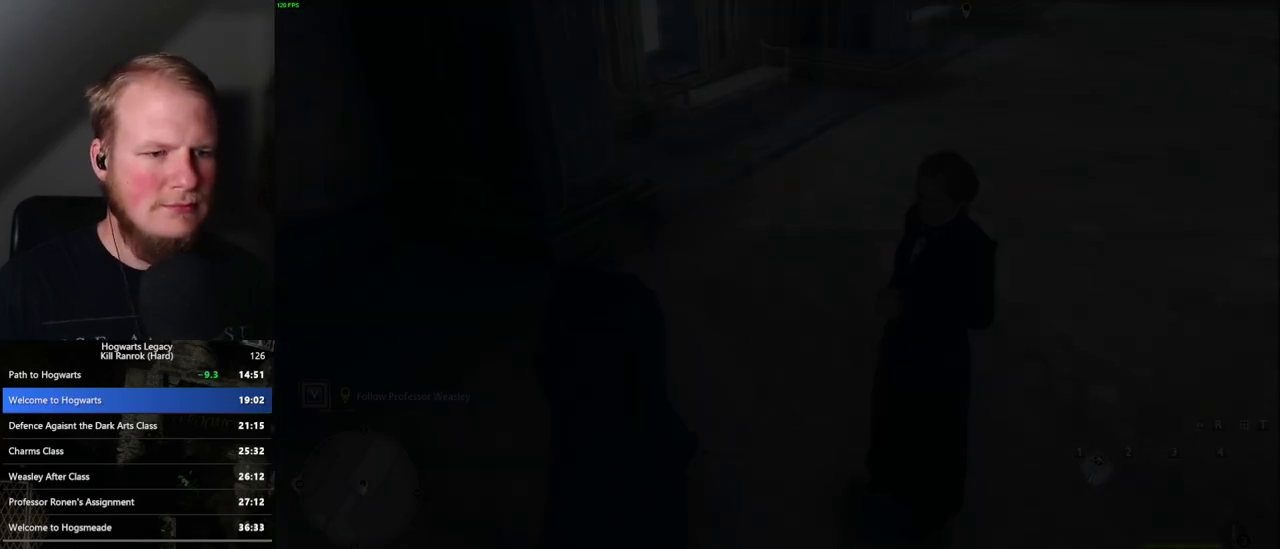
{"keys": [], "mouse": [], "events": []}
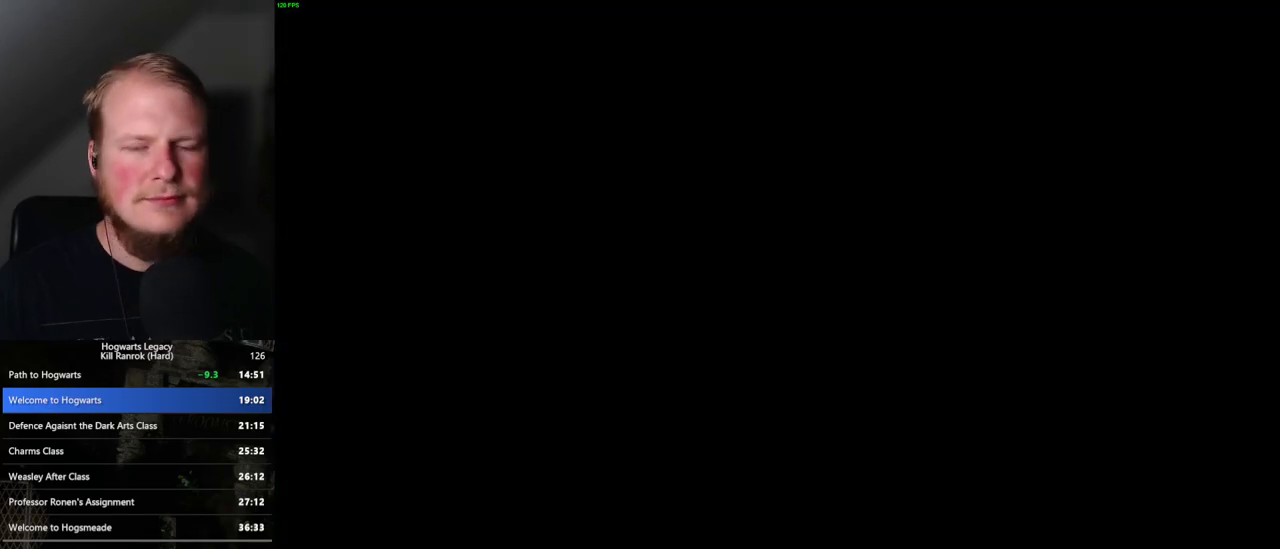
{"keys": [], "mouse": [], "events": [[383, "space", "down"], [467, "space", "up"]]}
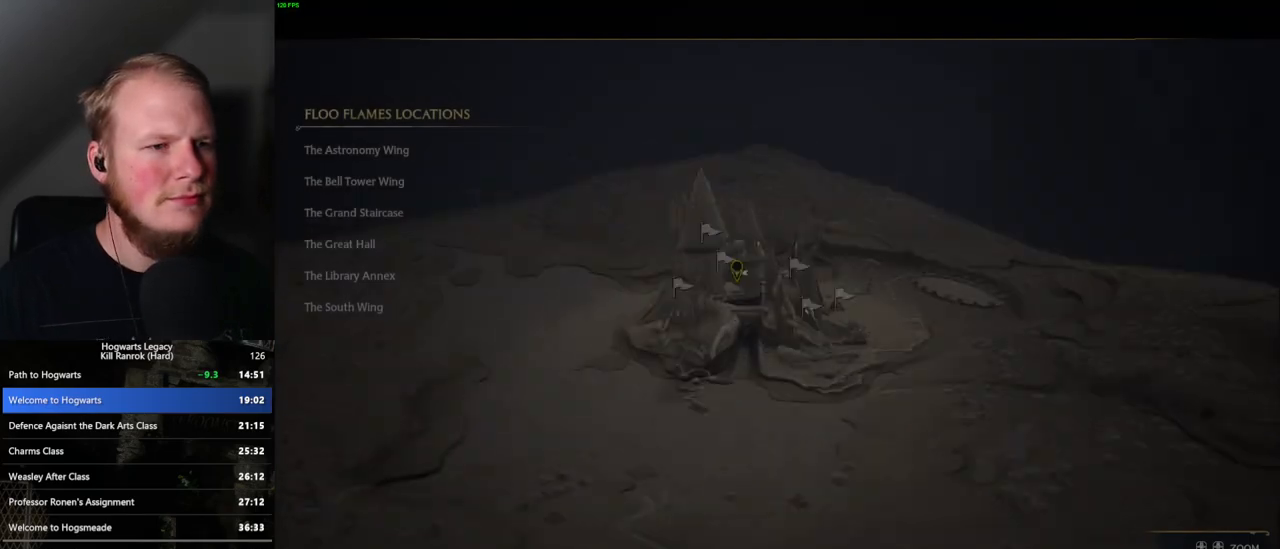
{"keys": ["space"], "mouse": [], "events": [[100, "space", "down"], [183, "space", "up"], [300, "space", "down"], [367, "space", "up"], [483, "space", "down"]]}
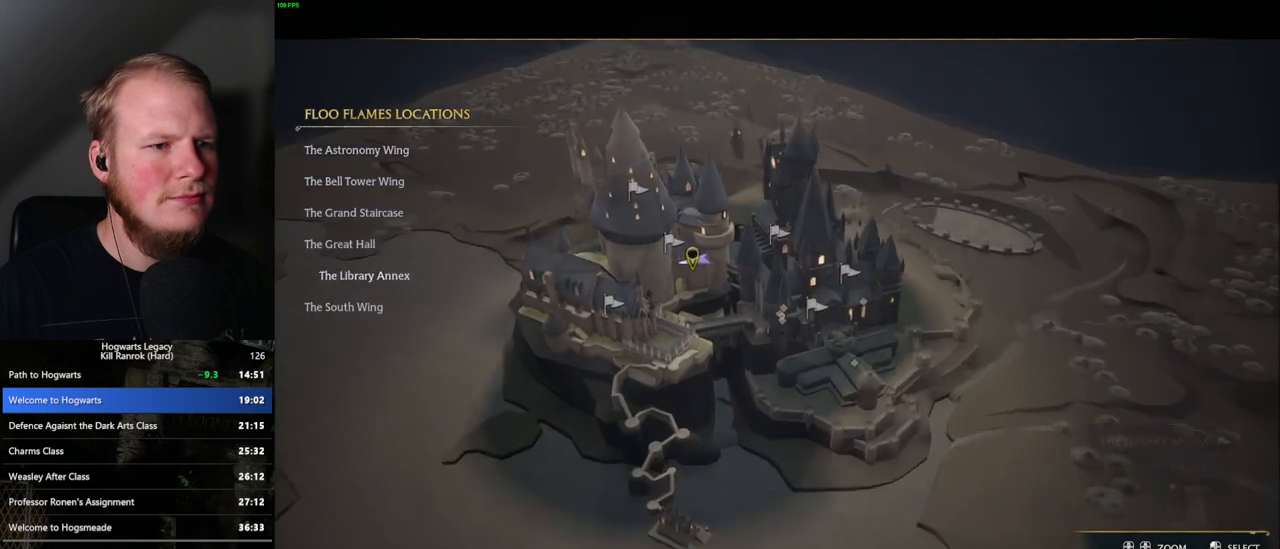
{"keys": ["space"], "mouse": [], "events": [[67, "space", "up"], [183, "space", "down"], [233, "space", "up"], [333, "space", "down"], [383, "space", "up"], [483, "space", "down"]]}
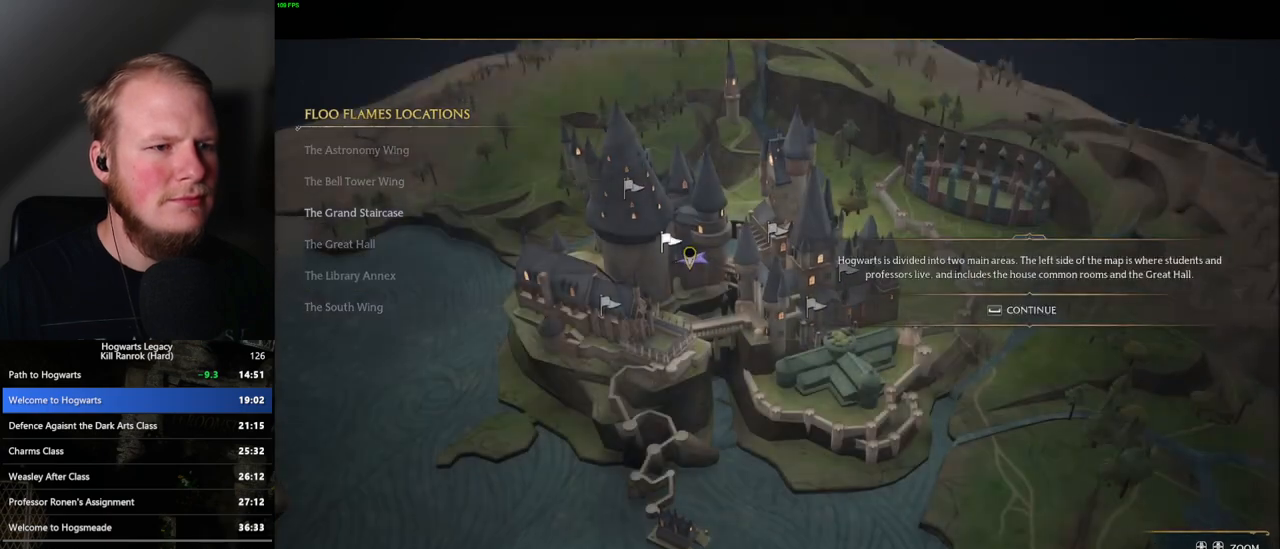
{"keys": [], "mouse": [], "events": [[67, "space", "up"], [167, "space", "down"], [250, "space", "up"], [350, "space", "down"], [417, "space", "up"]]}
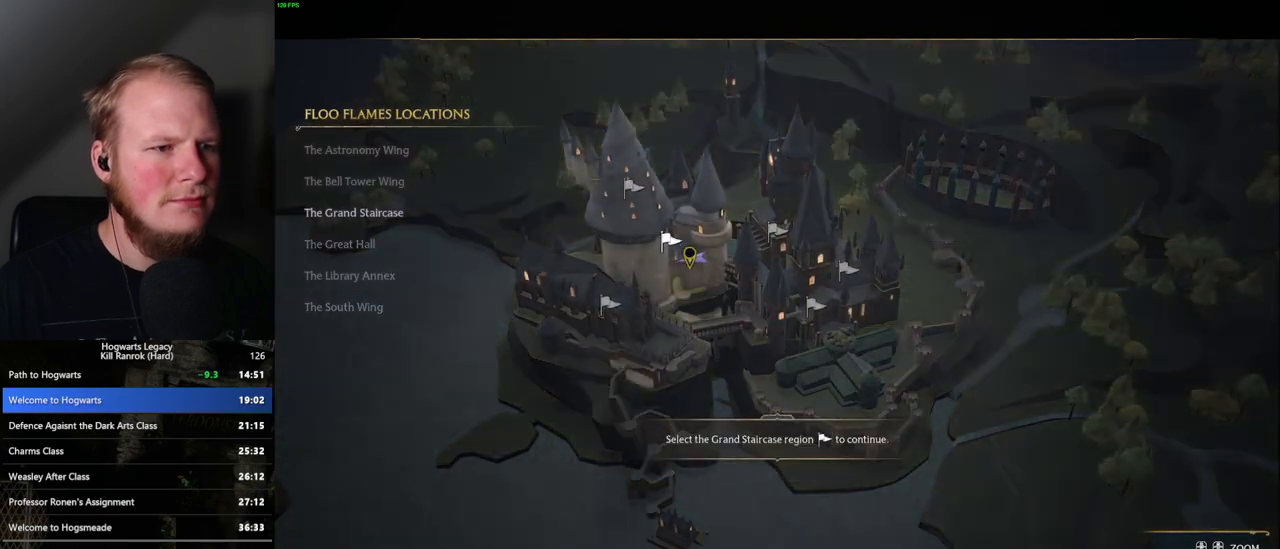
{"keys": [], "mouse": [], "events": [[17, "space", "down"], [83, "space", "up"], [217, "mouse_left", "down"], [333, "mouse_left", "up"]]}
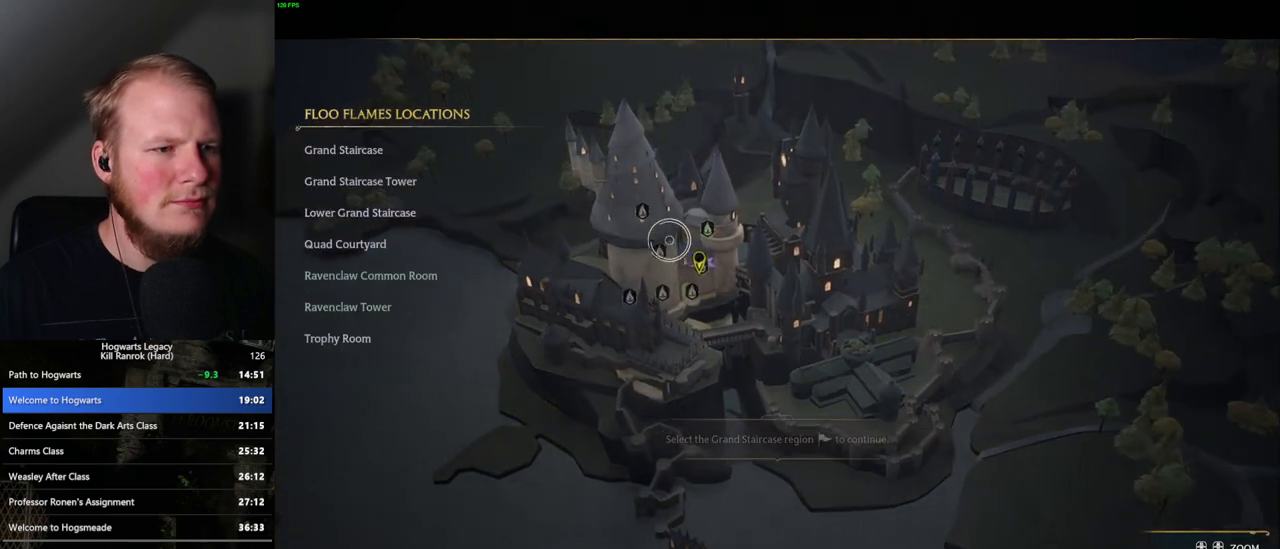
{"keys": [], "mouse": [], "events": [[83, "escape", "down"], [167, "escape", "up"], [283, "escape", "down"], [333, "escape", "up"]]}
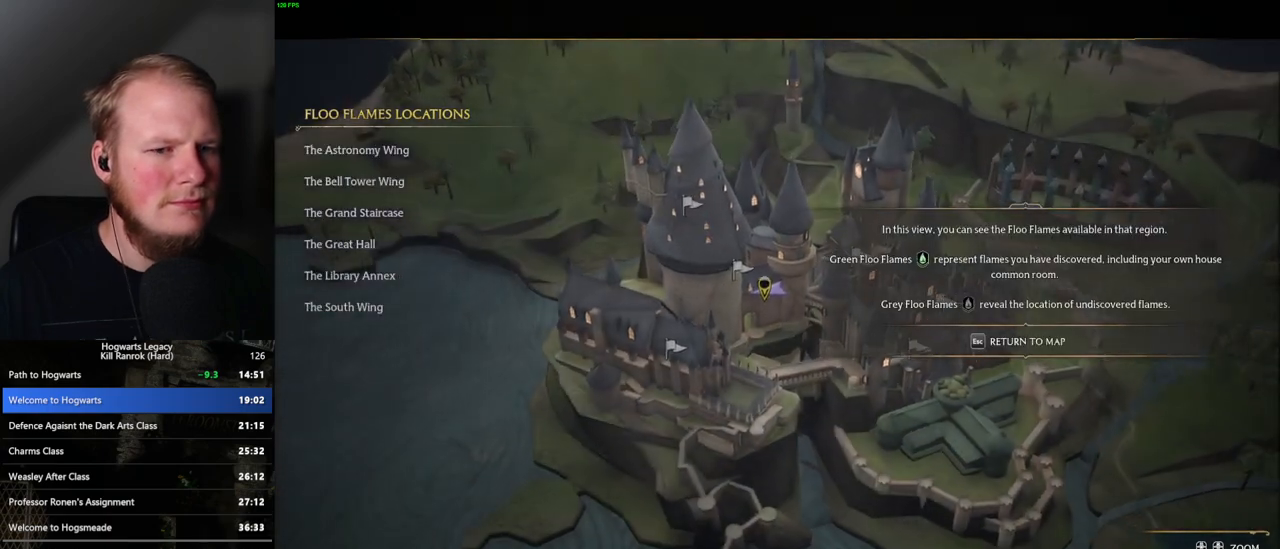
{"keys": [], "mouse": [], "events": []}
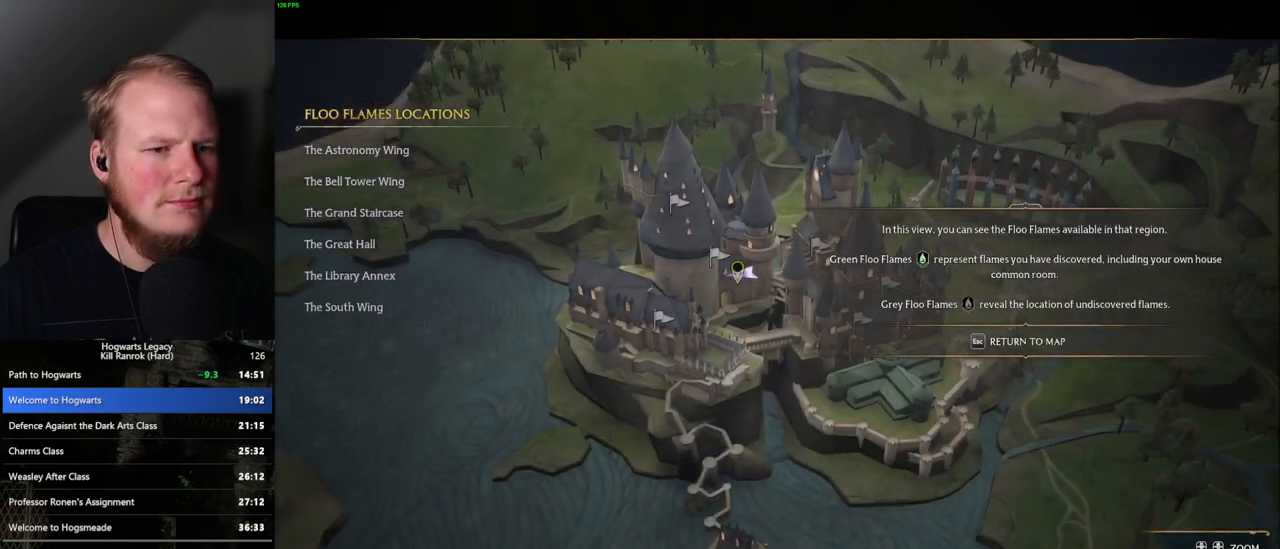
{"keys": [], "mouse": [], "events": [[17, "escape", "down"], [117, "escape", "up"], [400, "space", "down"], [483, "space", "up"]]}
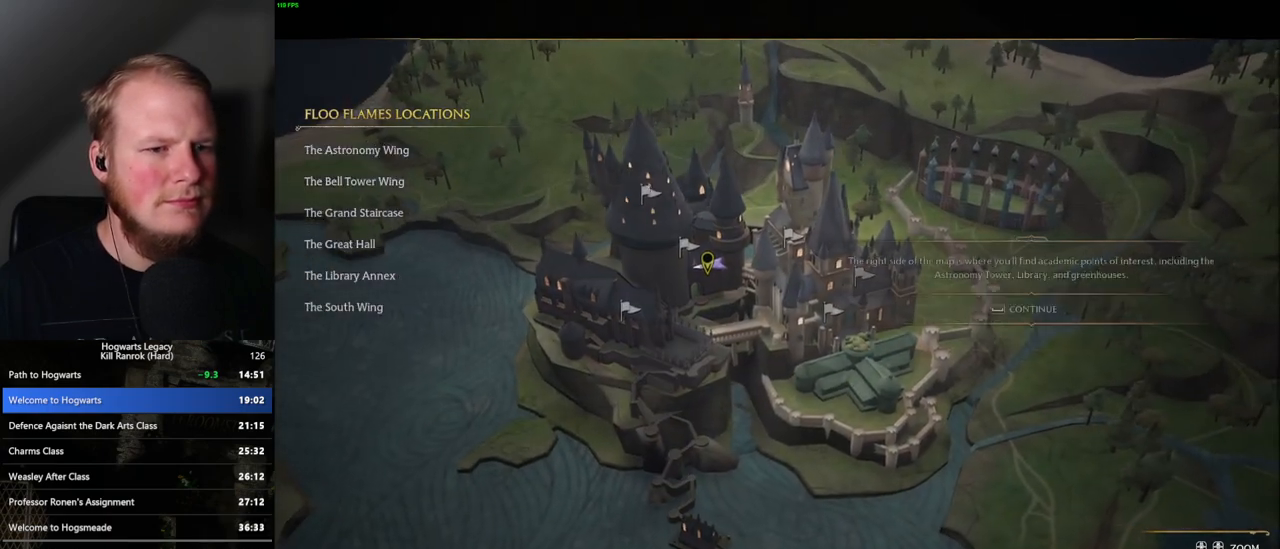
{"keys": [], "mouse": [], "events": [[267, "space", "down"], [383, "space", "up"]]}
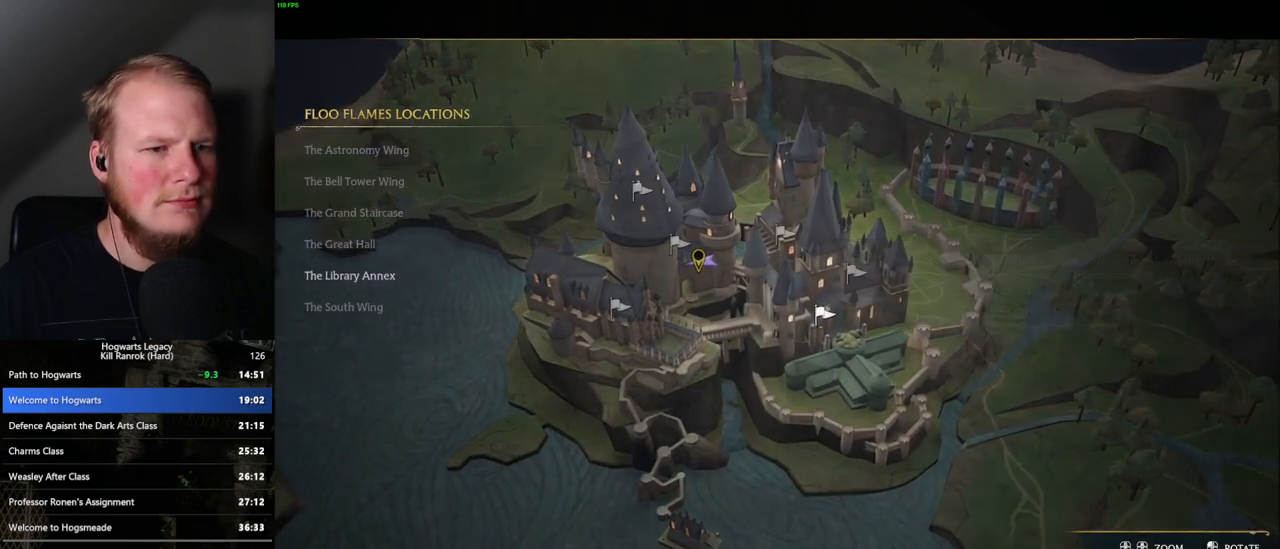
{"keys": [], "mouse": [], "events": [[117, "mouse_left", "down"], [233, "mouse_left", "up"], [367, "mouse_left", "down"], [483, "mouse_left", "up"]]}
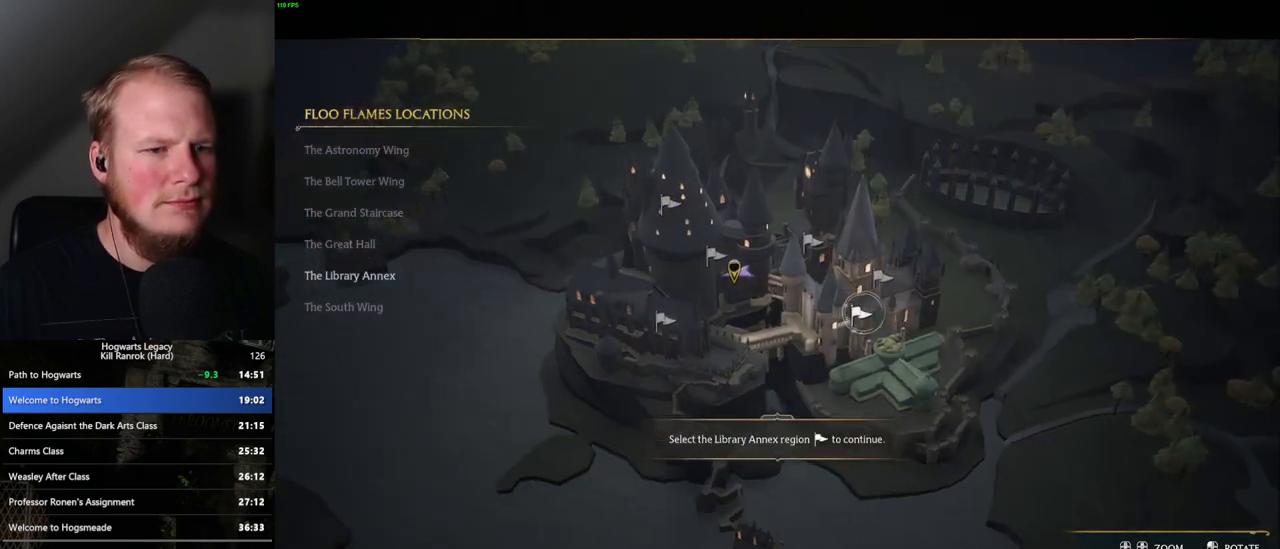
{"keys": [], "mouse": [], "events": [[183, "mouse_left", "down"], [283, "mouse_left", "up"]]}
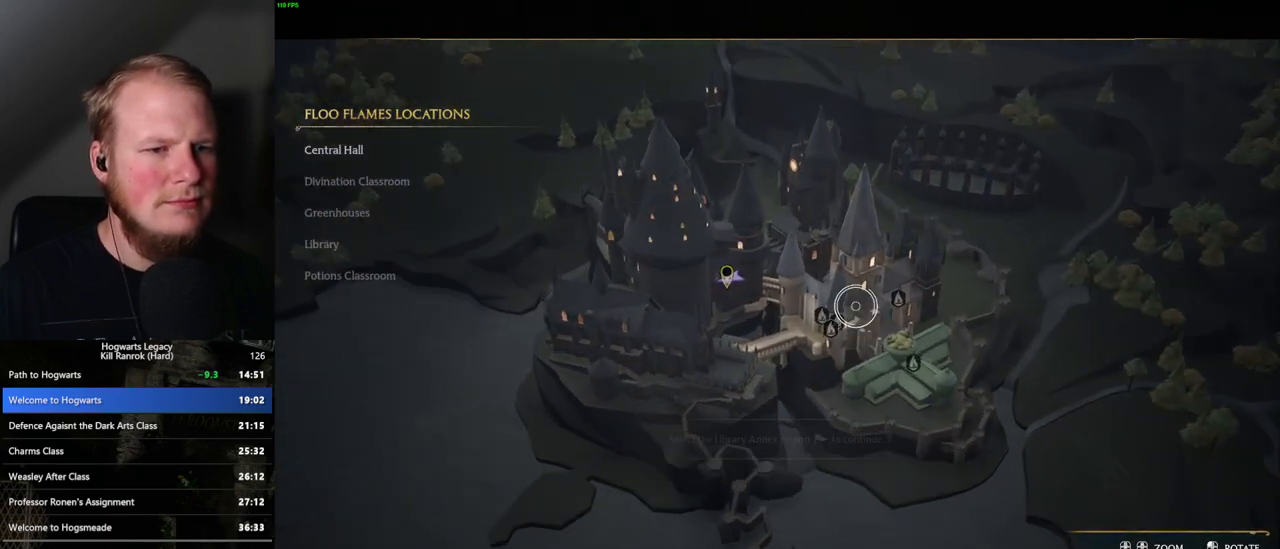
{"keys": [], "mouse": ["left"], "events": [[383, "mouse_left", "down"]]}
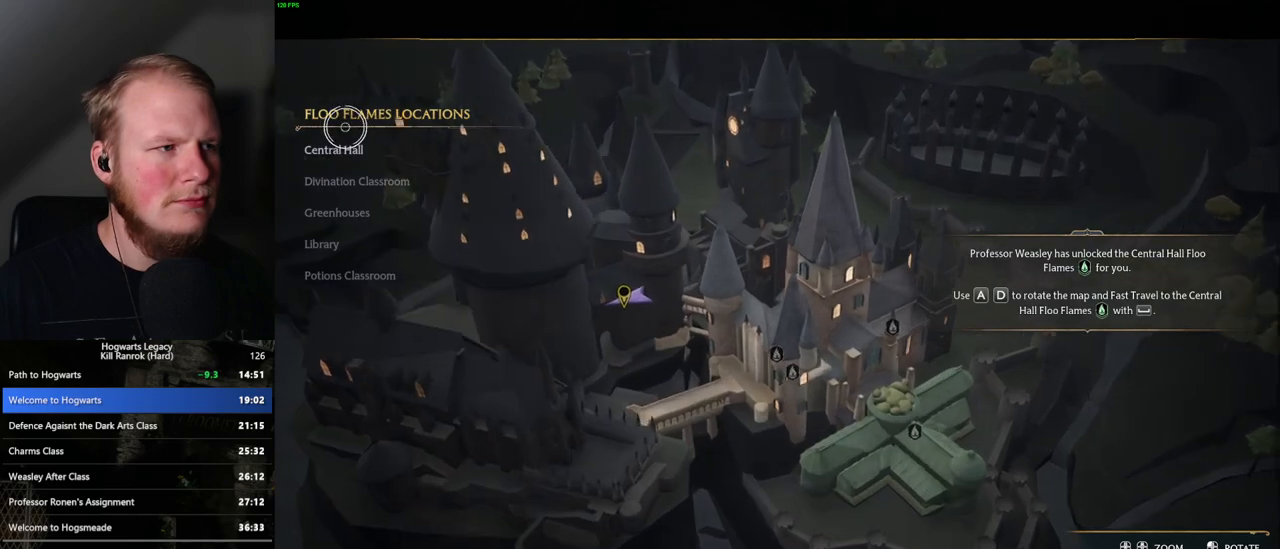
{"keys": [], "mouse": [], "events": [[17, "mouse_left", "up"], [117, "mouse_left", "down"], [233, "mouse_left", "up"]]}